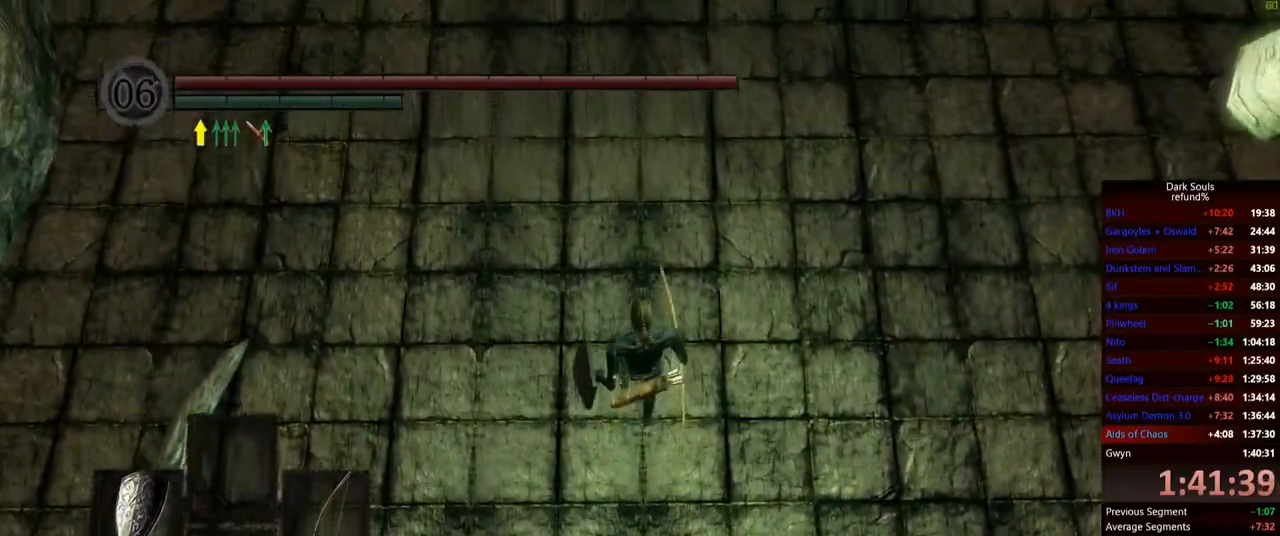
Gameplay with a controller (Xbox layout); each line is a JSON object with the inputs held at the frame after it. "events" lists button and stick changes between this image and that frame as [ms after this image, input, new state], when the widget could be followed in between. Not read: L3.
{"buttons": [], "left_stick": "center", "right_stick": "center", "events": [[367, "left_stick", "center"]]}
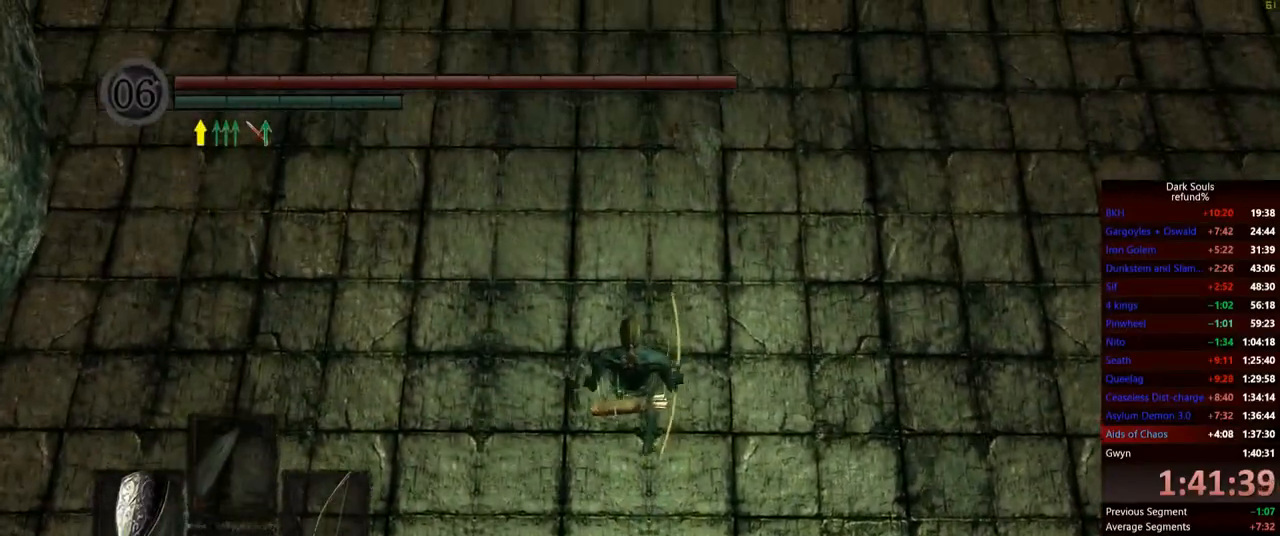
{"buttons": [], "left_stick": "center", "right_stick": "right", "events": [[66, "Y", "down"], [150, "Y", "up"], [333, "right_stick", "right"]]}
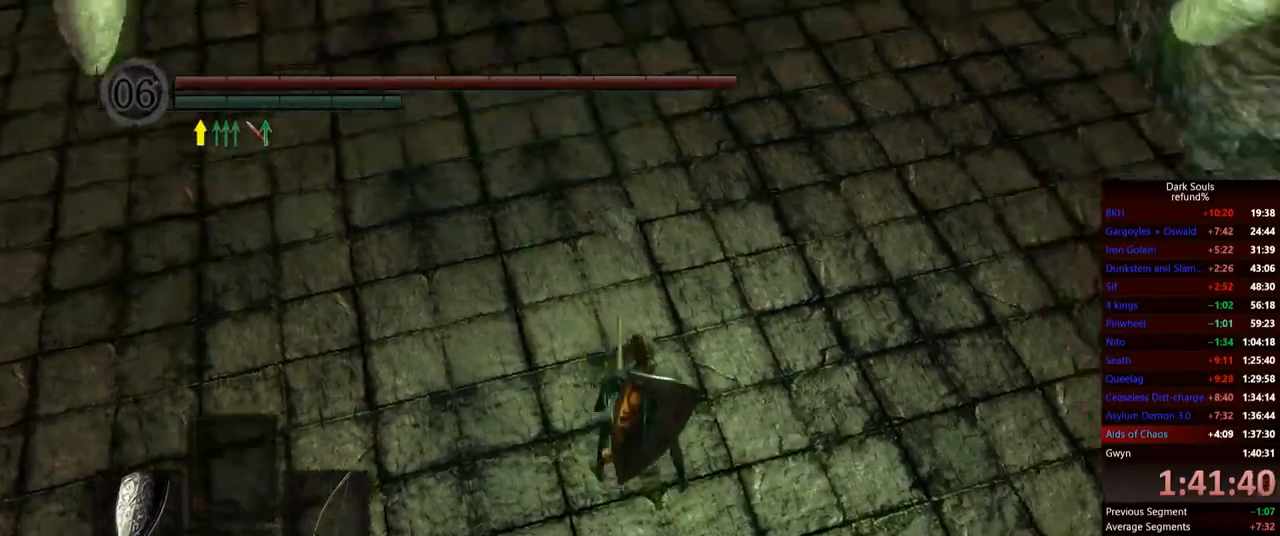
{"buttons": [], "left_stick": "center", "right_stick": "down-right", "events": [[217, "right_stick", "down-right"]]}
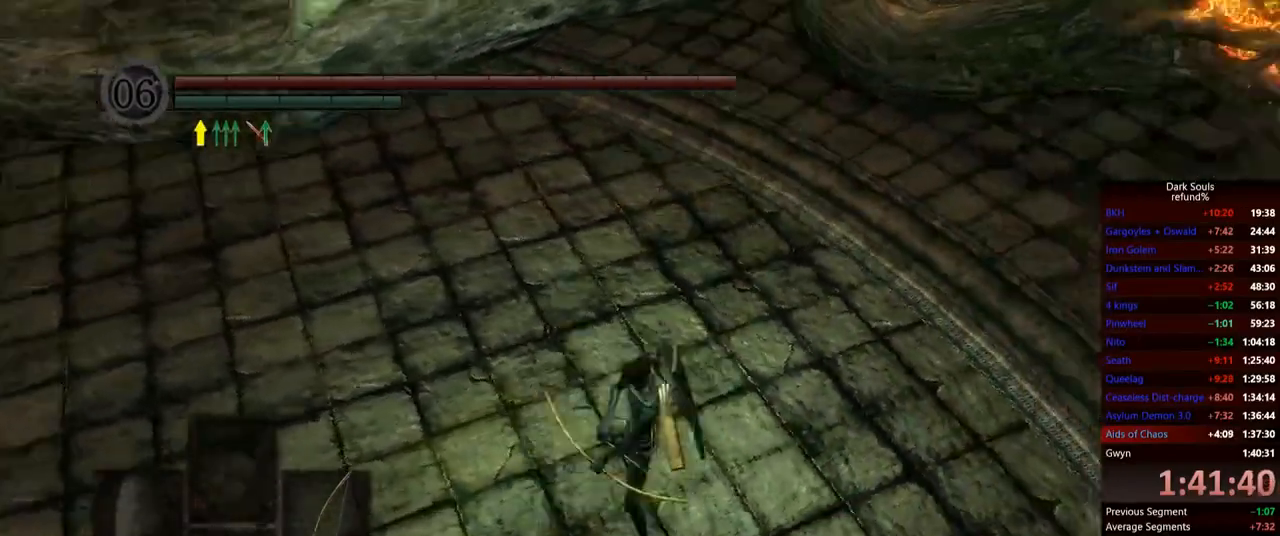
{"buttons": [], "left_stick": "center", "right_stick": "up", "events": [[84, "right_stick", "center"], [217, "right_stick", "up"]]}
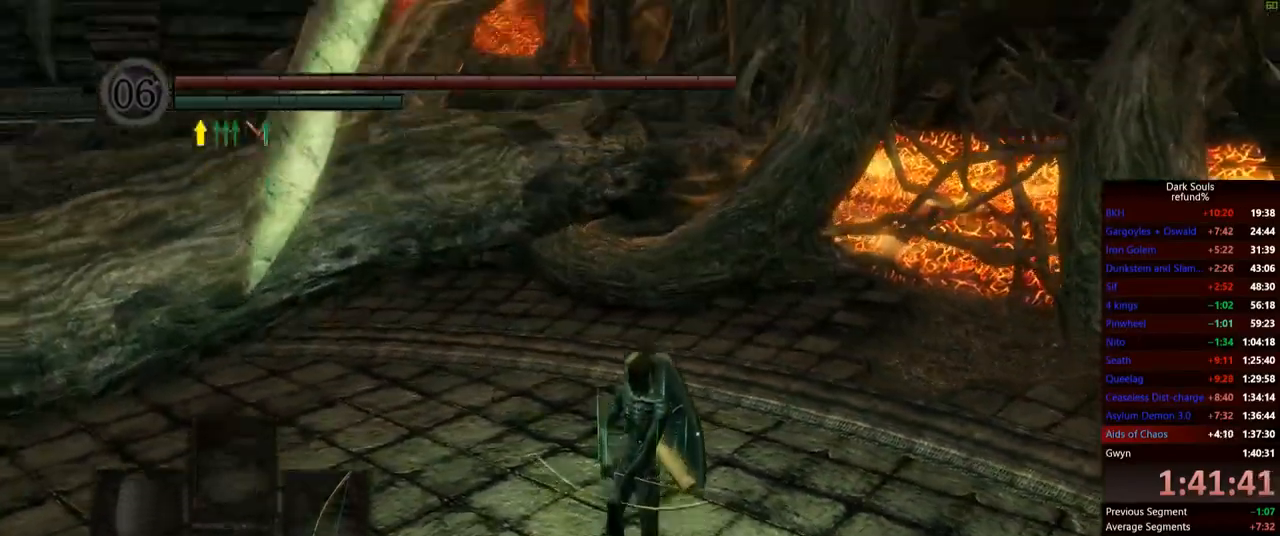
{"buttons": [], "left_stick": "center", "right_stick": "center", "events": [[116, "right_stick", "up-left"], [333, "right_stick", "center"], [383, "L1", "down"], [483, "L1", "up"]]}
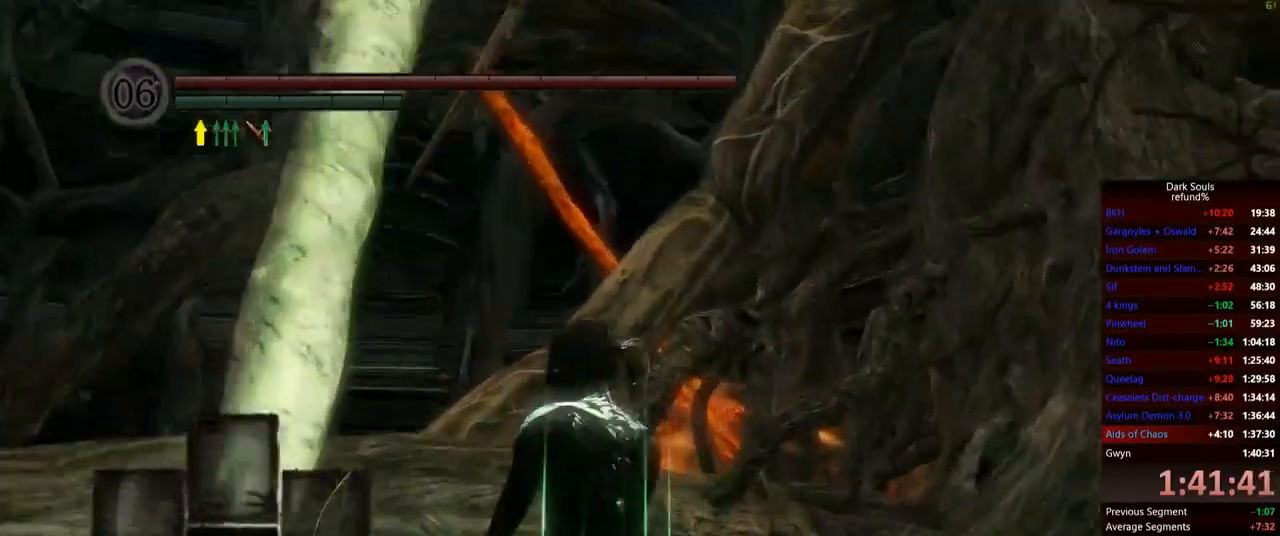
{"buttons": [], "left_stick": "center", "right_stick": "center", "events": []}
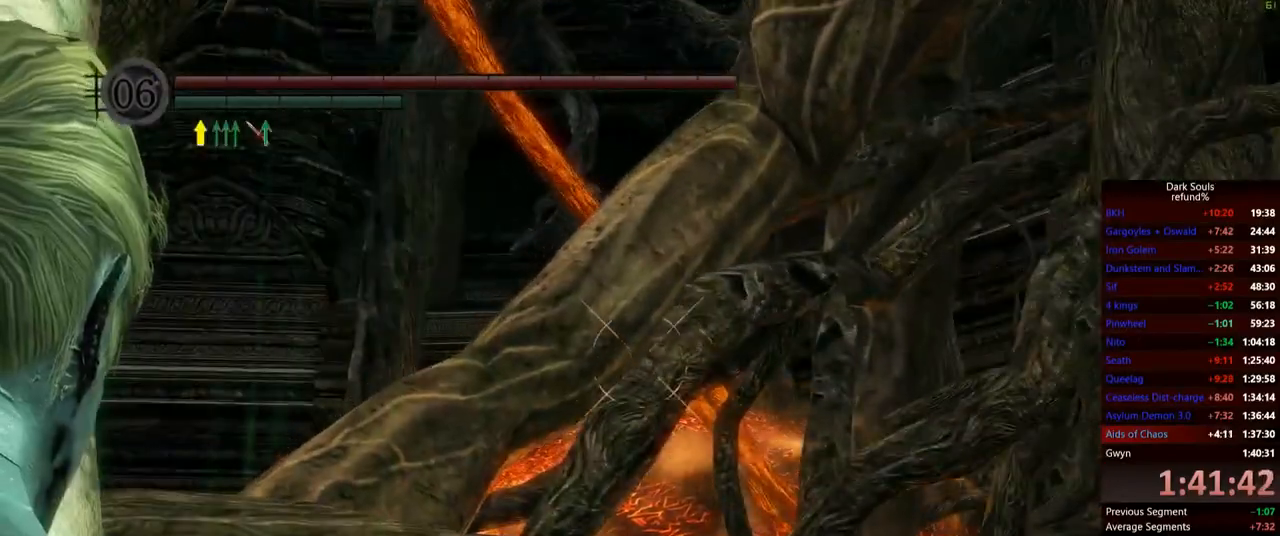
{"buttons": [], "left_stick": "center", "right_stick": "center", "events": []}
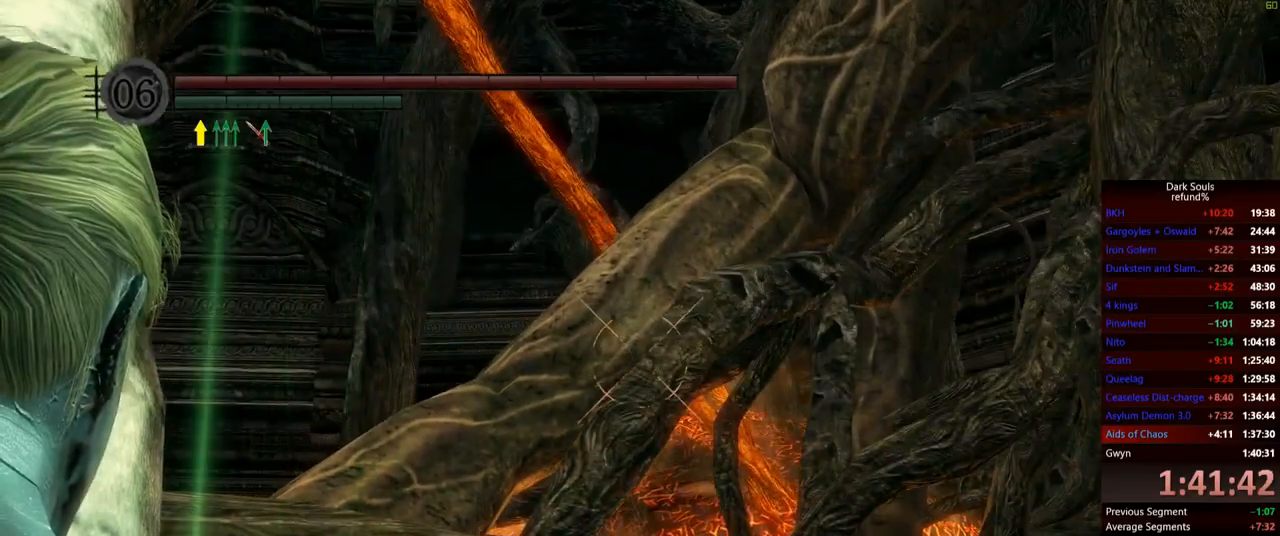
{"buttons": [], "left_stick": "center", "right_stick": "down", "events": [[67, "L1", "down"], [167, "L1", "up"], [200, "right_stick", "down"]]}
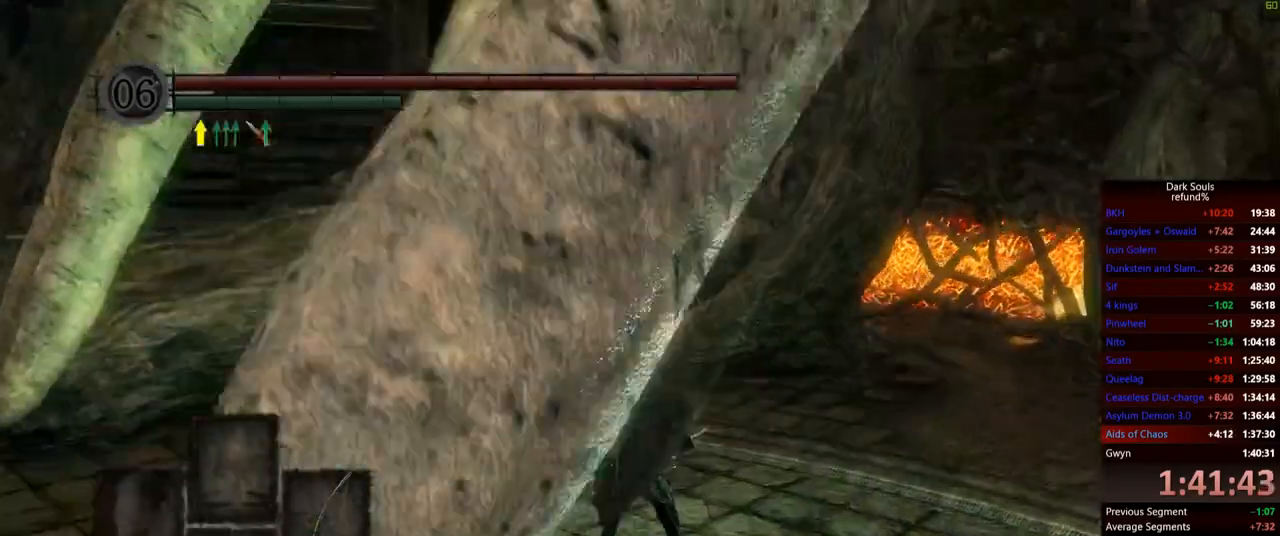
{"buttons": [], "left_stick": "center", "right_stick": "down-right", "events": [[350, "right_stick", "center"], [500, "right_stick", "down-right"]]}
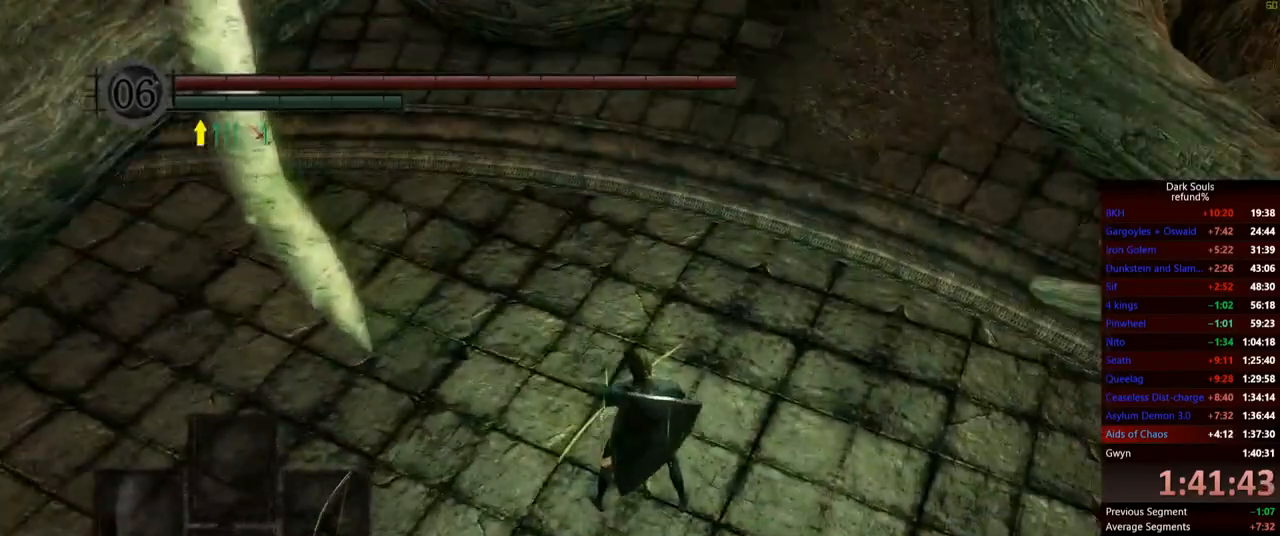
{"buttons": [], "left_stick": "up", "right_stick": "center", "events": [[134, "right_stick", "center"], [167, "left_stick", "up"]]}
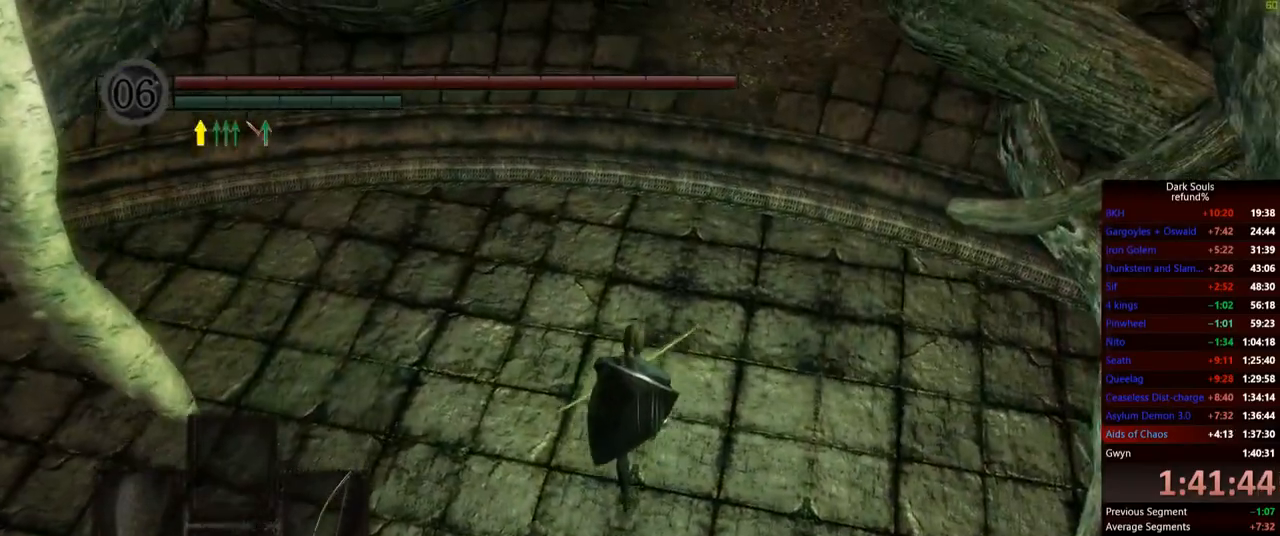
{"buttons": [], "left_stick": "center", "right_stick": "up", "events": [[16, "left_stick", "center"], [216, "right_stick", "up"]]}
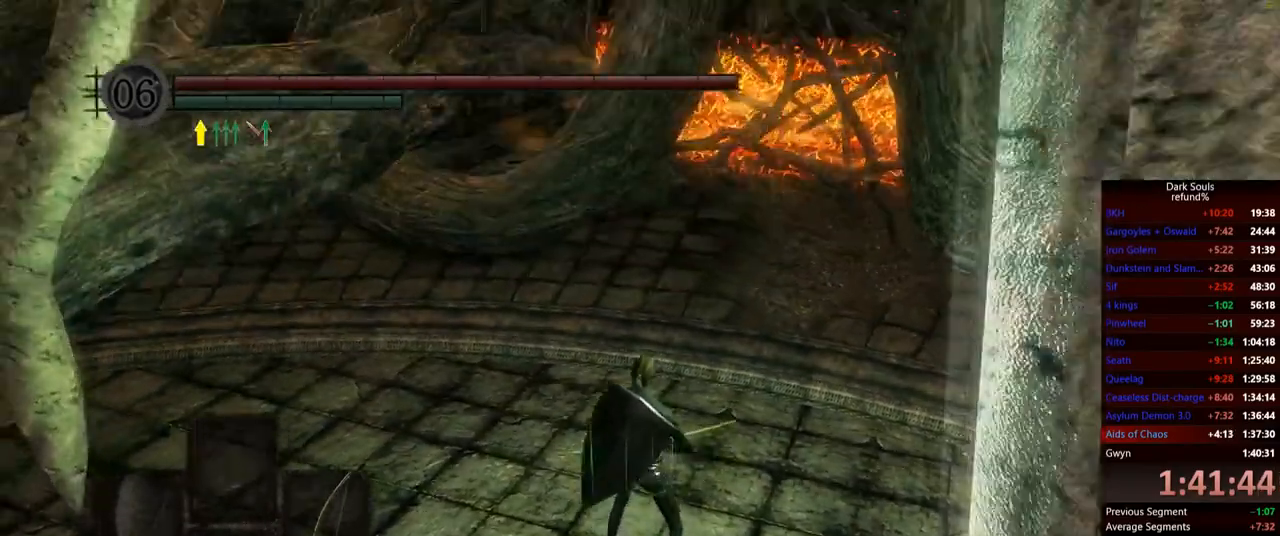
{"buttons": [], "left_stick": "center", "right_stick": "up", "events": [[234, "right_stick", "center"], [451, "right_stick", "up"]]}
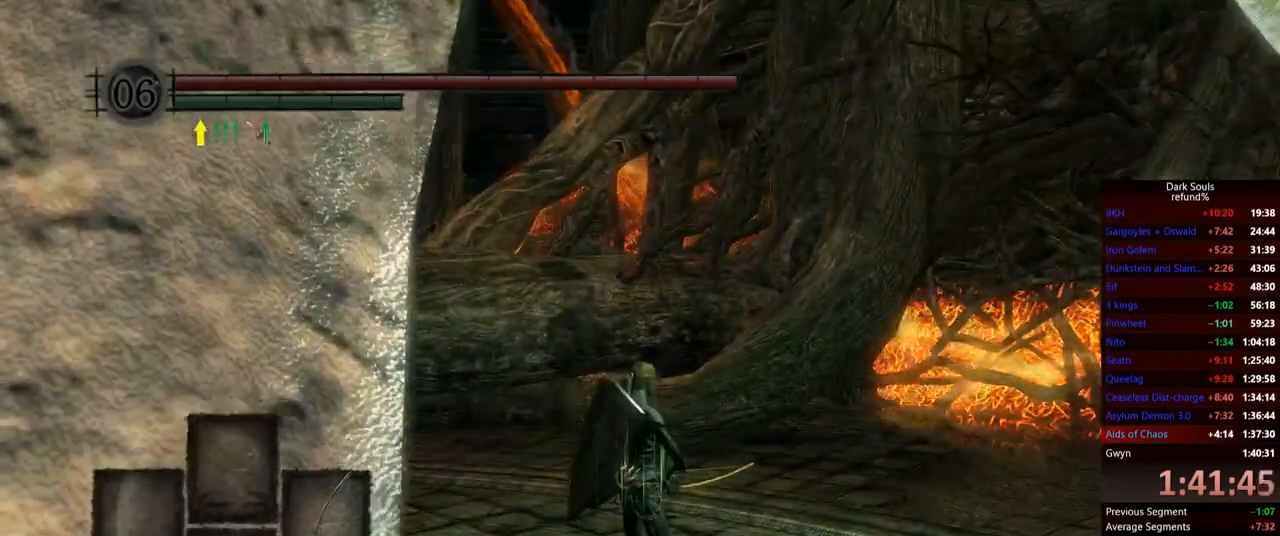
{"buttons": [], "left_stick": "center", "right_stick": "center", "events": [[200, "right_stick", "center"], [233, "L1", "down"], [400, "L1", "up"]]}
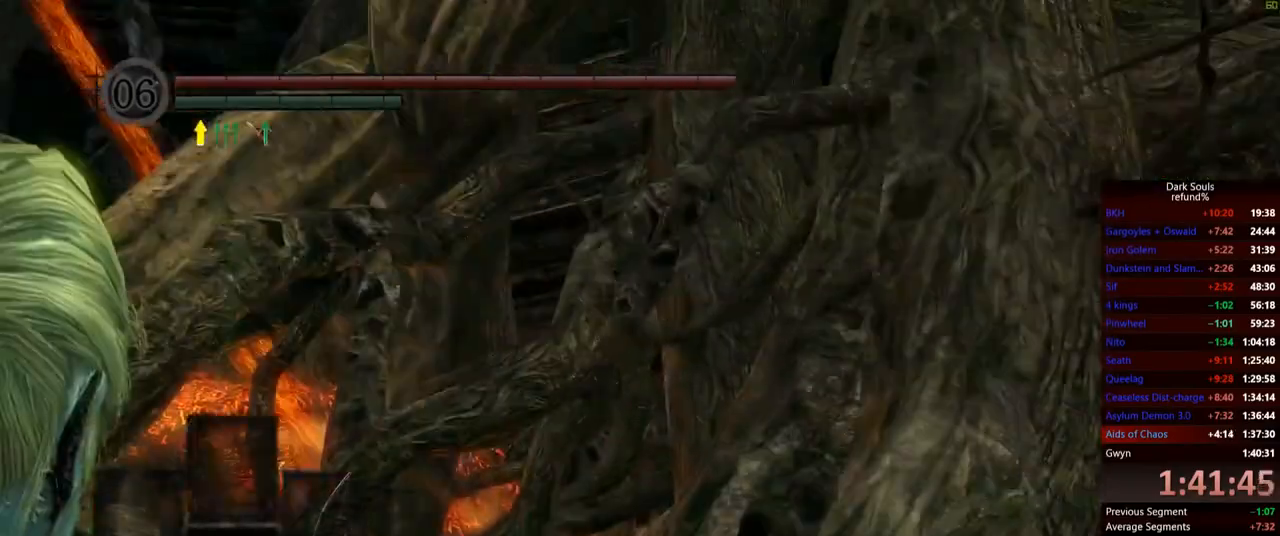
{"buttons": [], "left_stick": "center", "right_stick": "center", "events": [[67, "right_stick", "up-left"], [367, "right_stick", "center"]]}
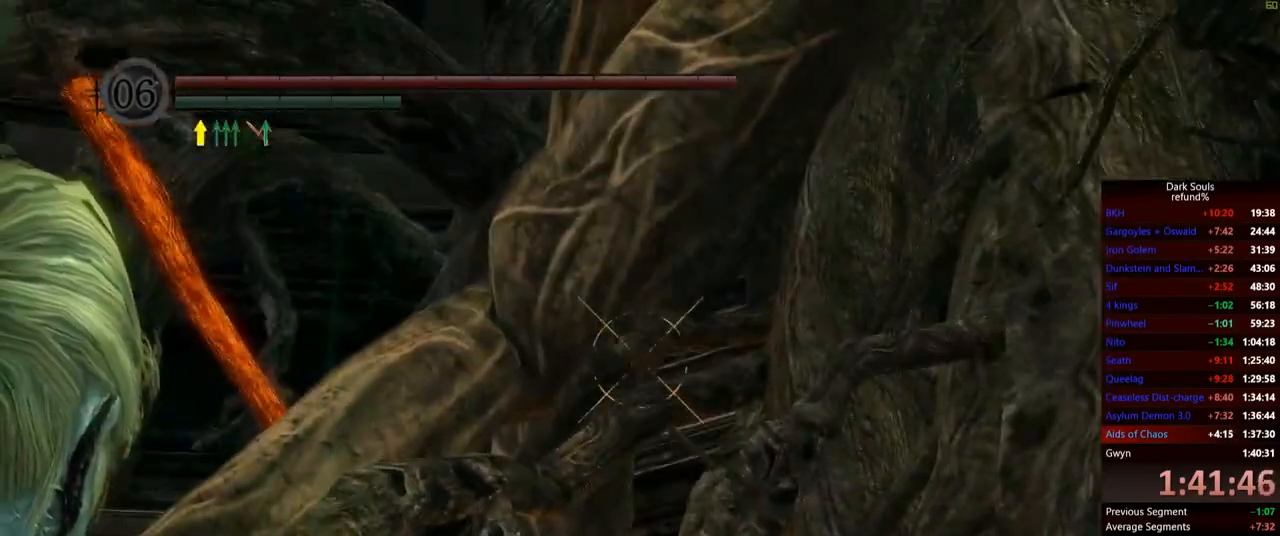
{"buttons": [], "left_stick": "center", "right_stick": "center", "events": [[383, "right_stick", "down"], [450, "right_stick", "center"]]}
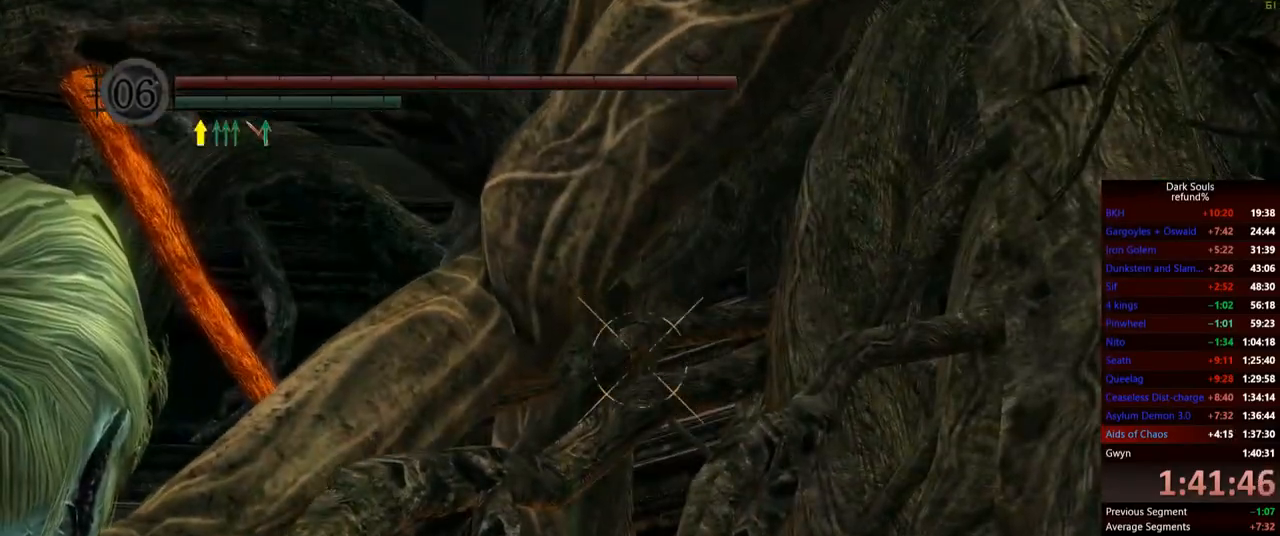
{"buttons": [], "left_stick": "center", "right_stick": "center", "events": [[317, "right_stick", "down"], [384, "right_stick", "center"]]}
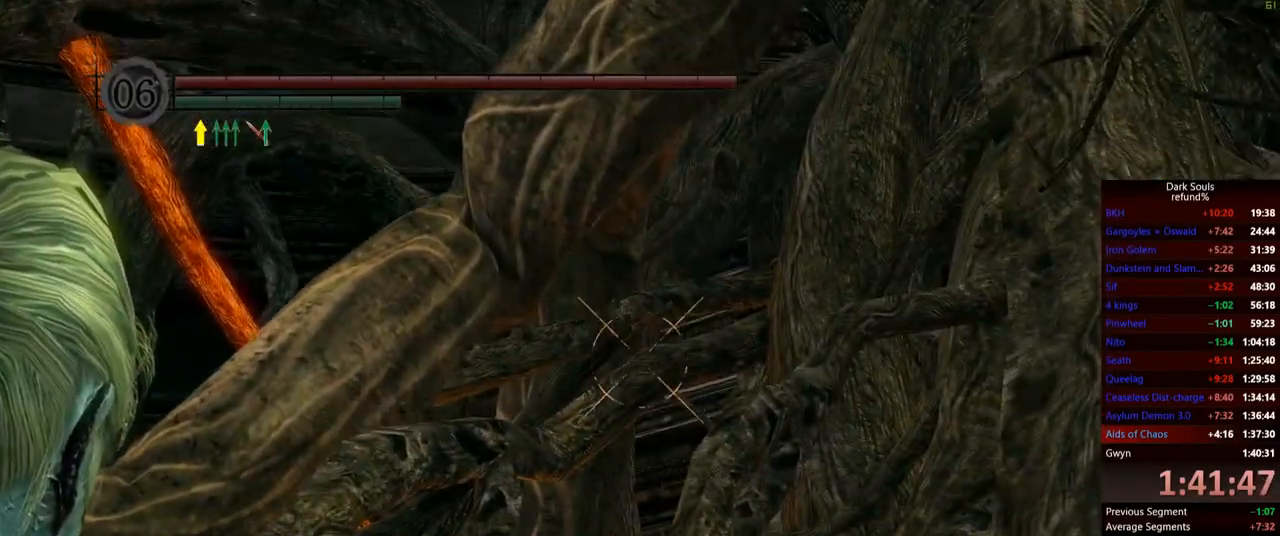
{"buttons": [], "left_stick": "center", "right_stick": "right", "events": [[250, "L1", "down"], [250, "right_stick", "up-right"], [367, "L1", "up"], [383, "right_stick", "center"], [467, "right_stick", "right"]]}
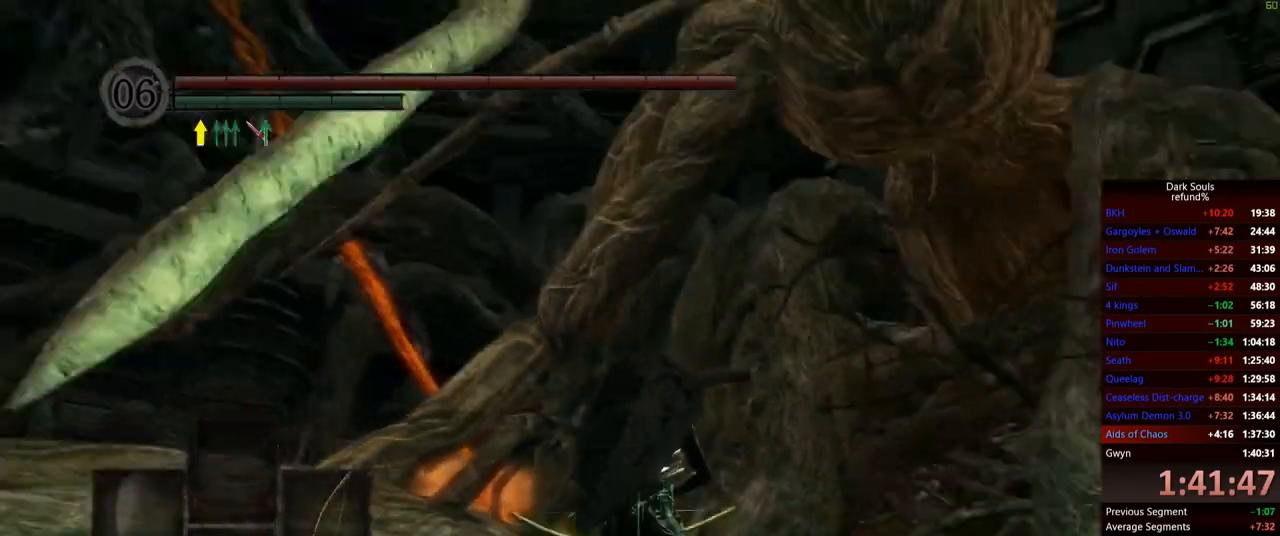
{"buttons": [], "left_stick": "center", "right_stick": "center", "events": [[317, "right_stick", "center"]]}
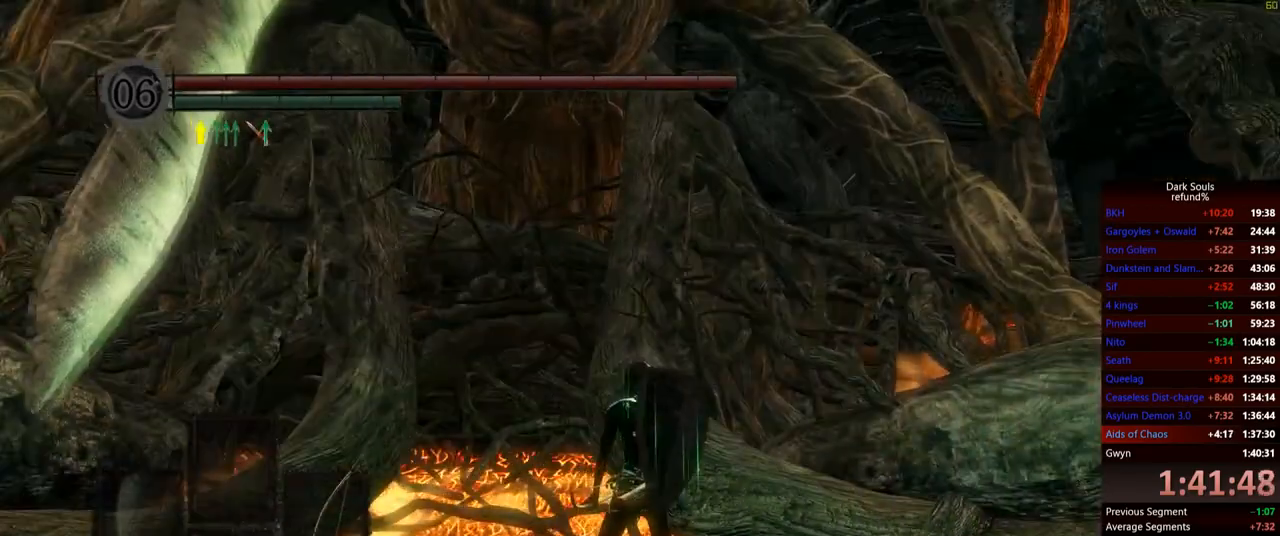
{"buttons": [], "left_stick": "center", "right_stick": "center", "events": [[66, "right_stick", "right"], [200, "right_stick", "center"], [216, "L1", "down"], [350, "L1", "up"]]}
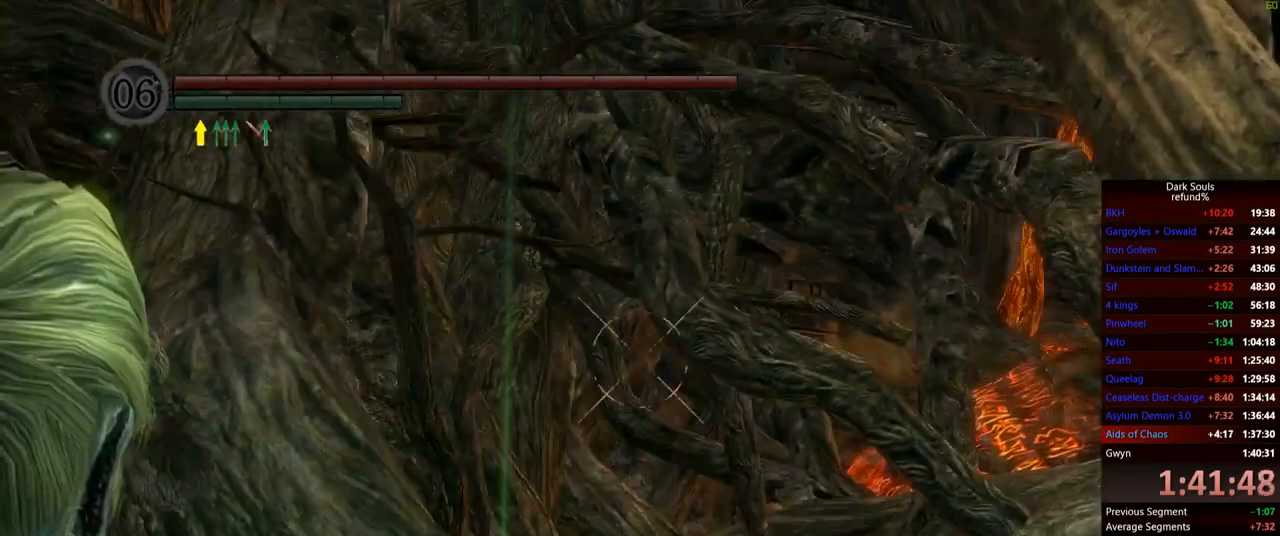
{"buttons": [], "left_stick": "center", "right_stick": "center", "events": [[200, "DPAD_DOWN", "down"], [300, "DPAD_DOWN", "up"]]}
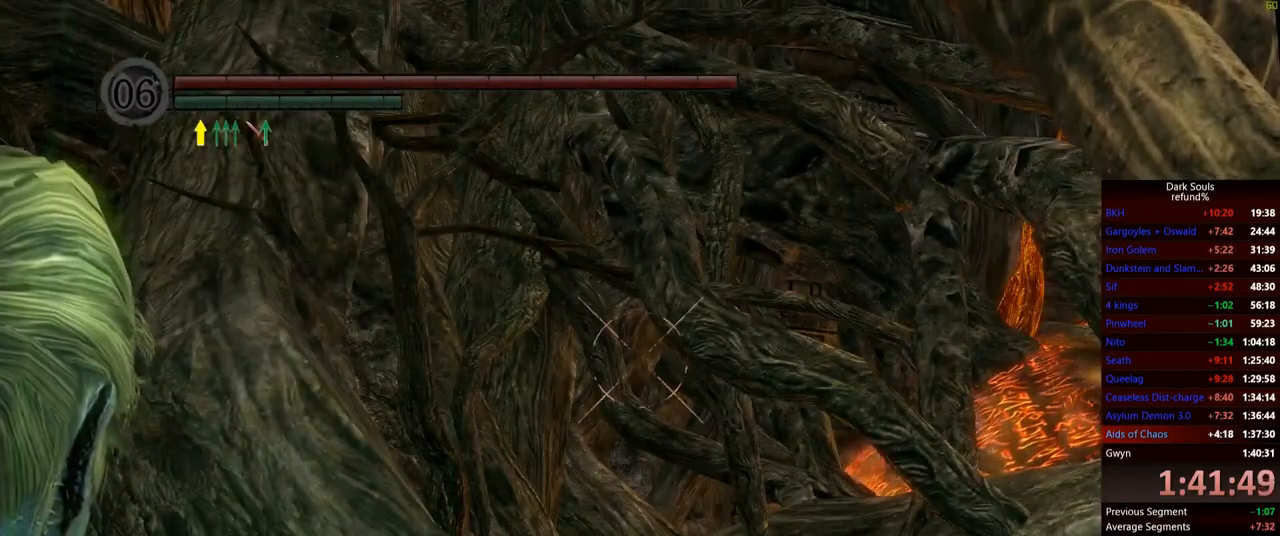
{"buttons": [], "left_stick": "center", "right_stick": "center", "events": [[66, "L1", "down"], [183, "L1", "up"], [216, "DPAD_DOWN", "down"], [333, "DPAD_DOWN", "up"]]}
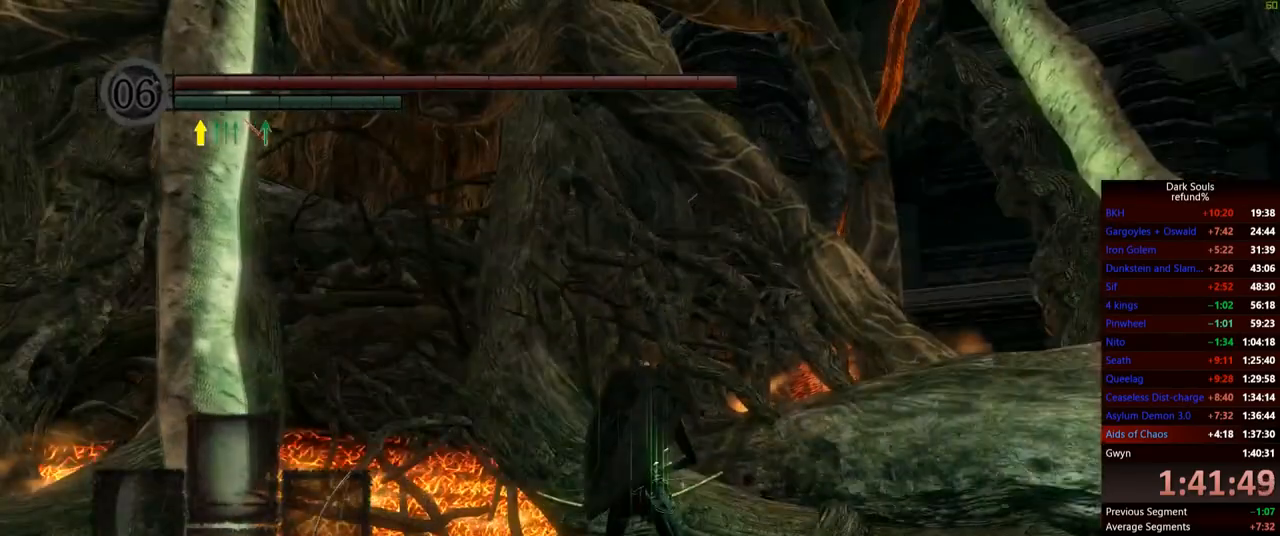
{"buttons": [], "left_stick": "center", "right_stick": "center", "events": [[234, "L1", "down"], [367, "L1", "up"]]}
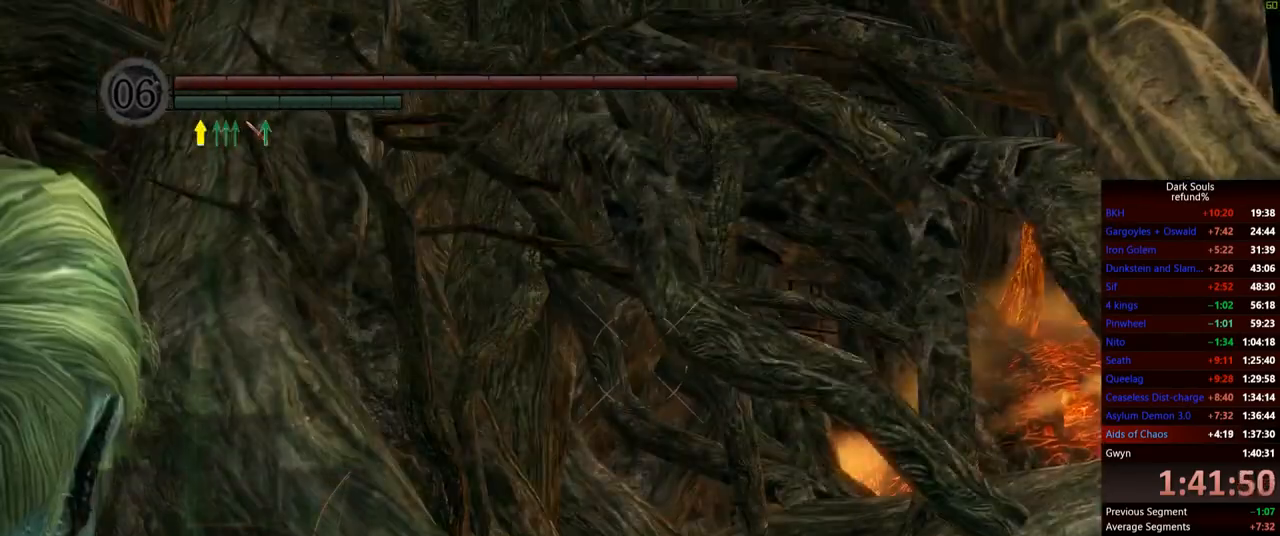
{"buttons": [], "left_stick": "center", "right_stick": "up-right", "events": [[100, "right_stick", "up-right"]]}
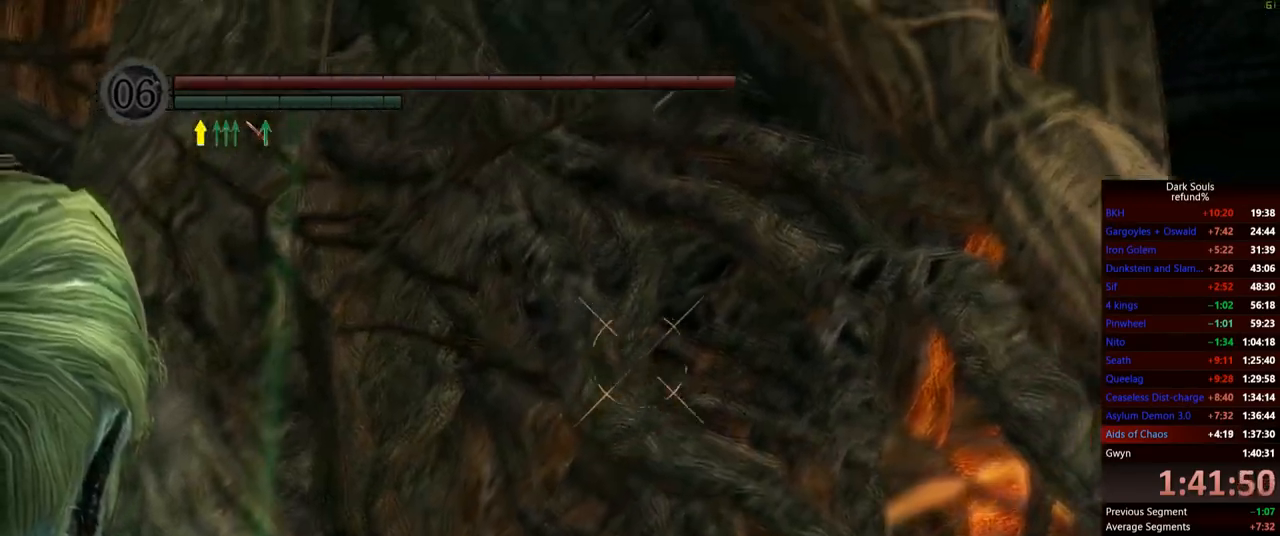
{"buttons": [], "left_stick": "center", "right_stick": "up-right", "events": []}
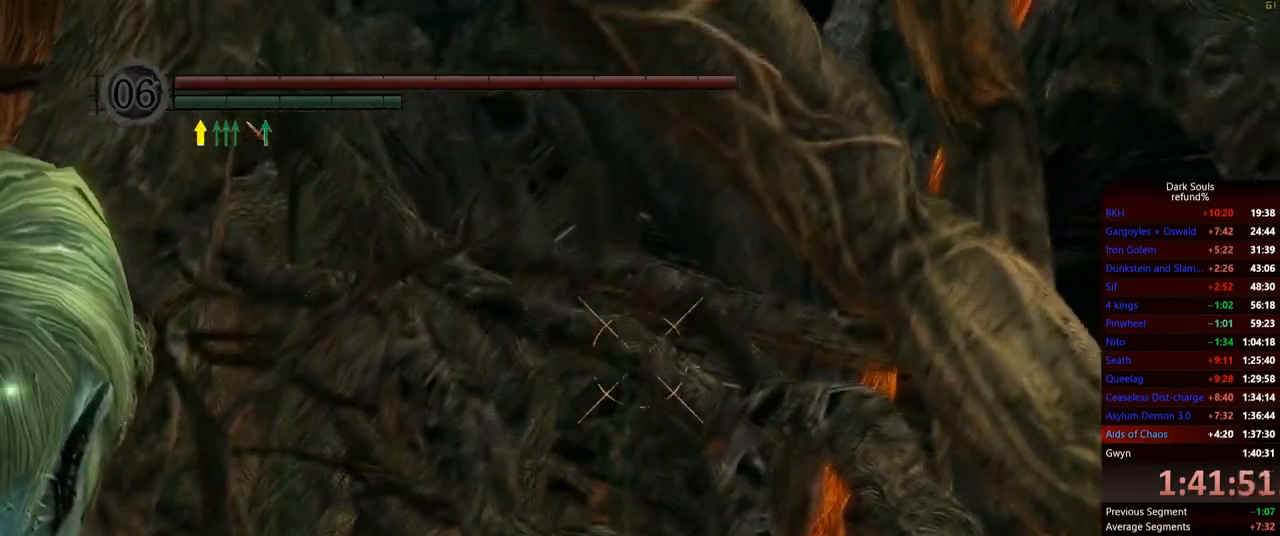
{"buttons": [], "left_stick": "center", "right_stick": "center", "events": [[100, "right_stick", "center"], [317, "right_stick", "up-left"], [367, "right_stick", "center"]]}
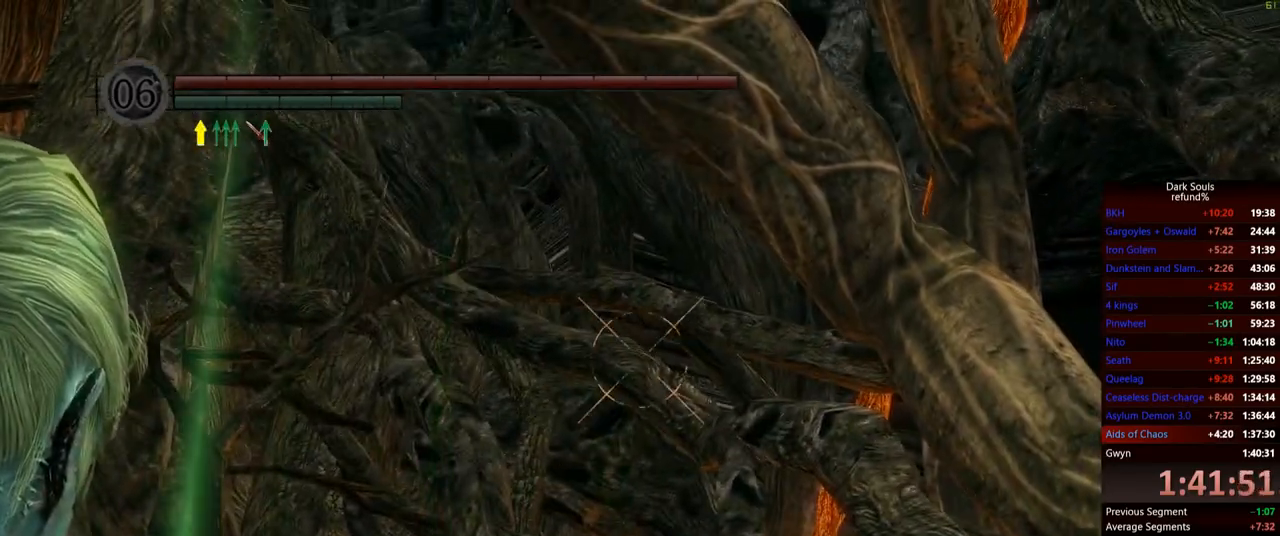
{"buttons": [], "left_stick": "center", "right_stick": "center", "events": [[400, "right_stick", "up"], [467, "right_stick", "center"]]}
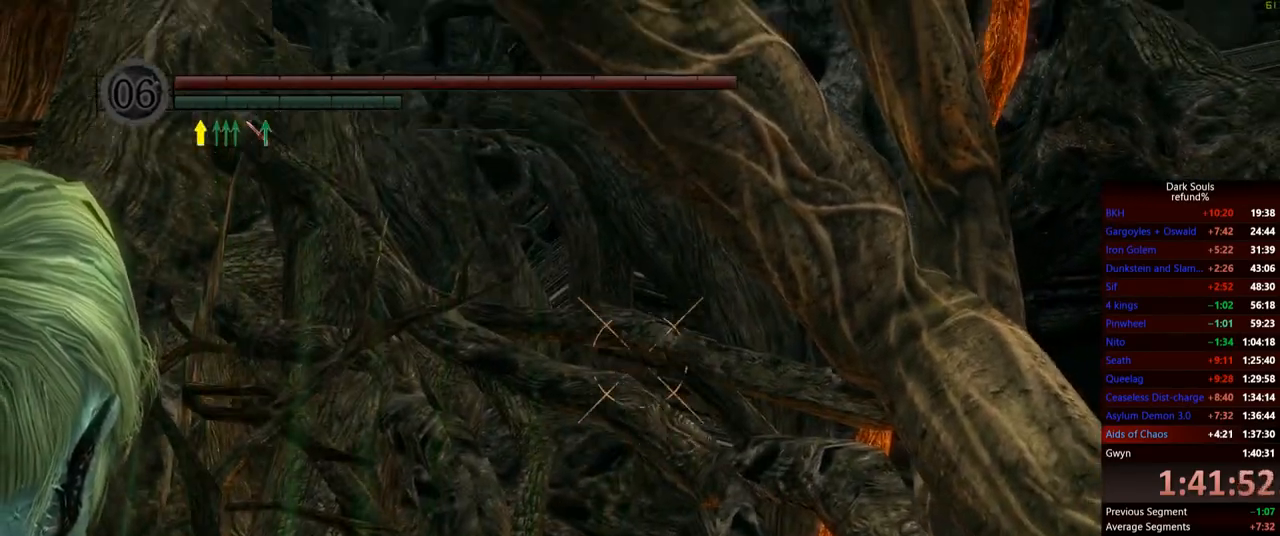
{"buttons": [], "left_stick": "center", "right_stick": "center", "events": []}
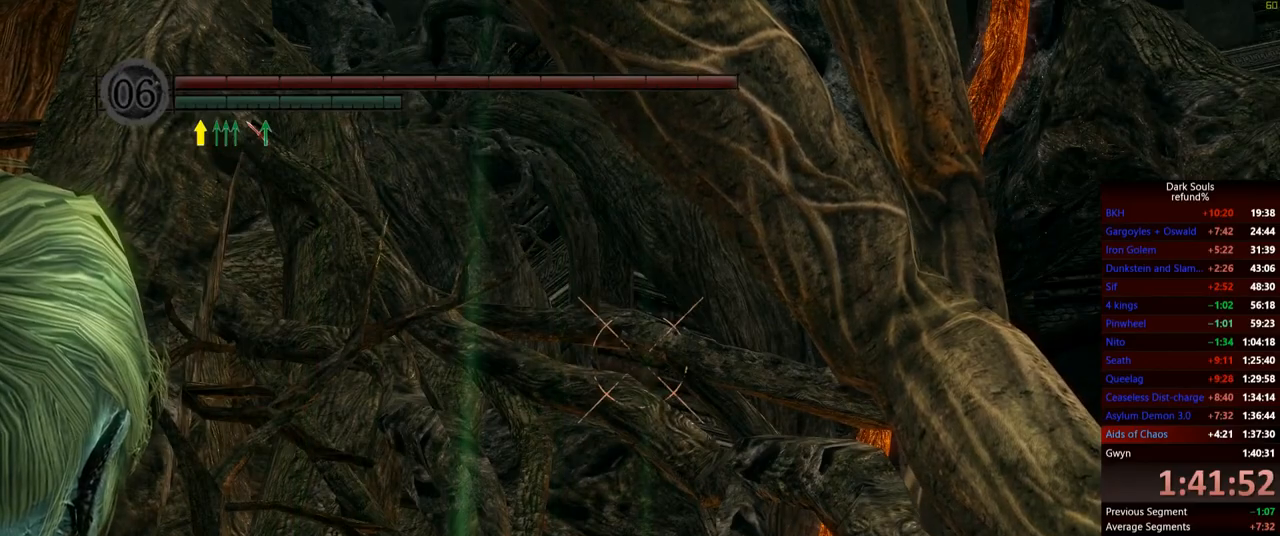
{"buttons": [], "left_stick": "center", "right_stick": "center", "events": []}
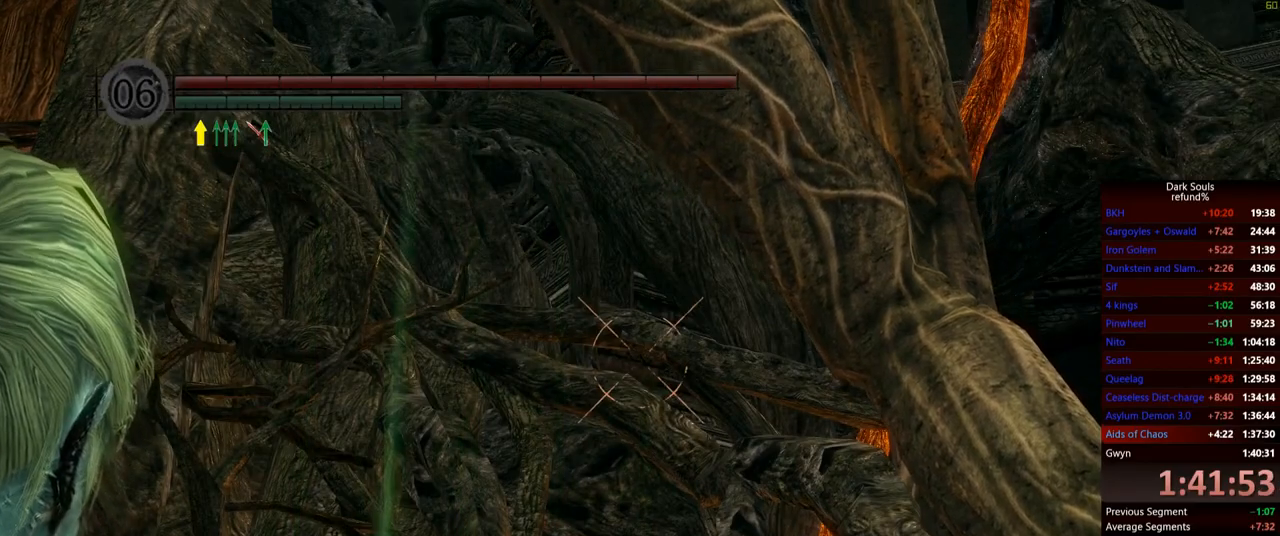
{"buttons": [], "left_stick": "center", "right_stick": "center", "events": [[66, "L1", "down"], [150, "L1", "up"]]}
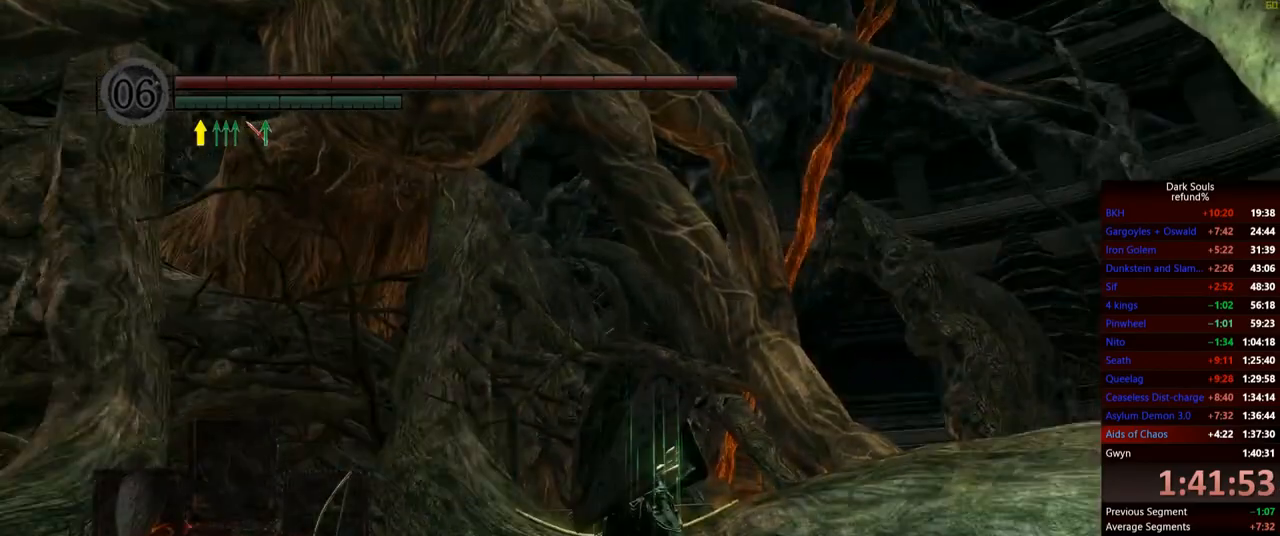
{"buttons": [], "left_stick": "center", "right_stick": "center", "events": []}